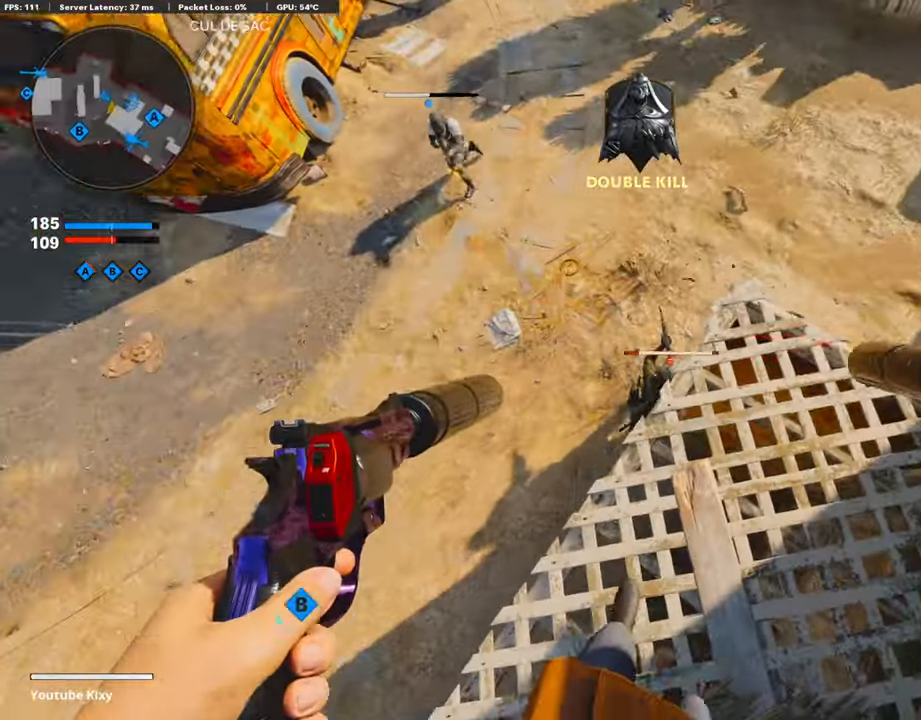
Gameplay with a controller (PlayStation layout); each line is a JSON object with the inputs held at the frame after it. "events" lists button and stick changes between this image and that frame as [ms after this image, input, new state], when the widget could be followed in between.
{"buttons": [], "left_stick": "down-left", "right_stick": "up-right", "events": [[33, "R1", "down"], [67, "right_stick", "down-right"], [101, "L1", "down"], [201, "R1", "up"], [201, "right_stick", "center"], [235, "L1", "up"], [285, "right_stick", "right"], [403, "right_stick", "up-right"]]}
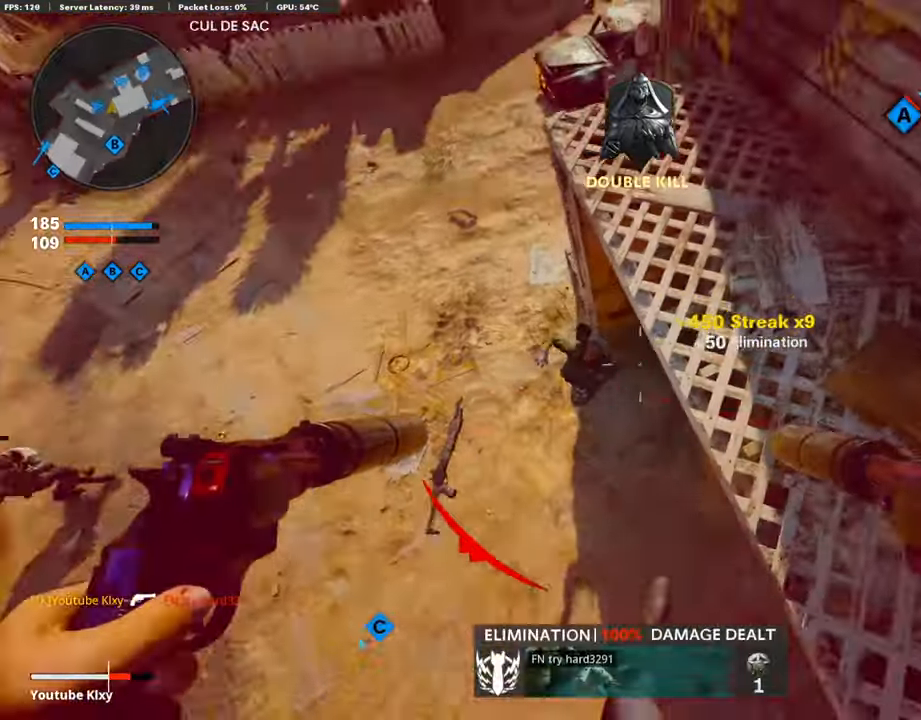
{"buttons": ["L3"], "left_stick": "up", "right_stick": "right", "events": [[336, "left_stick", "up-left"], [370, "right_stick", "right"], [403, "L3", "down"], [403, "left_stick", "up"]]}
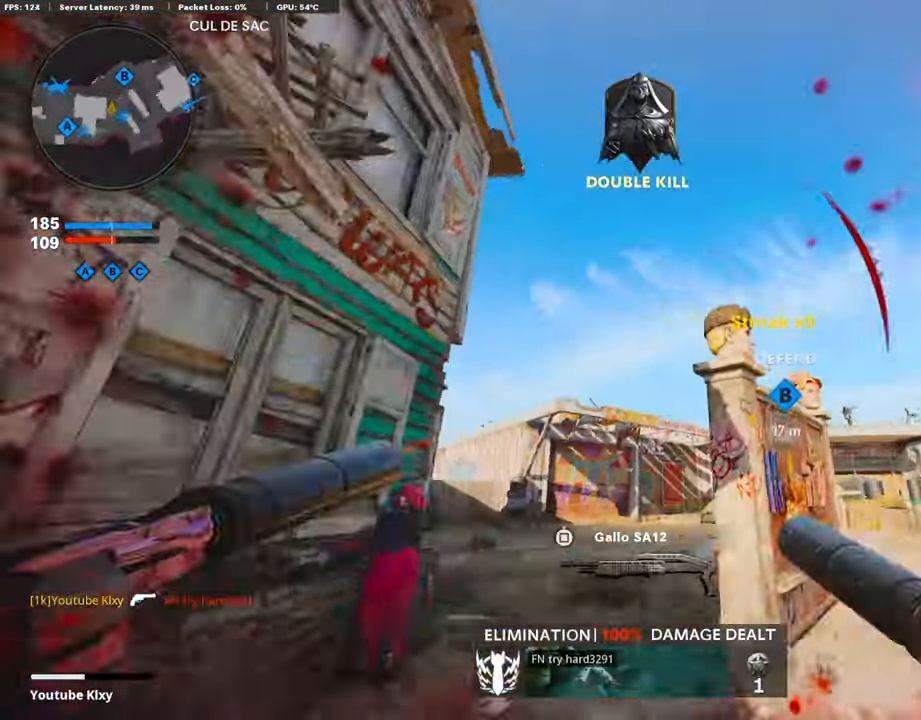
{"buttons": ["R3"], "left_stick": "up", "right_stick": "center", "events": [[67, "L2", "down"], [67, "right_stick", "down-right"], [202, "L3", "up"], [219, "L2", "up"], [286, "R3", "down"], [286, "right_stick", "center"]]}
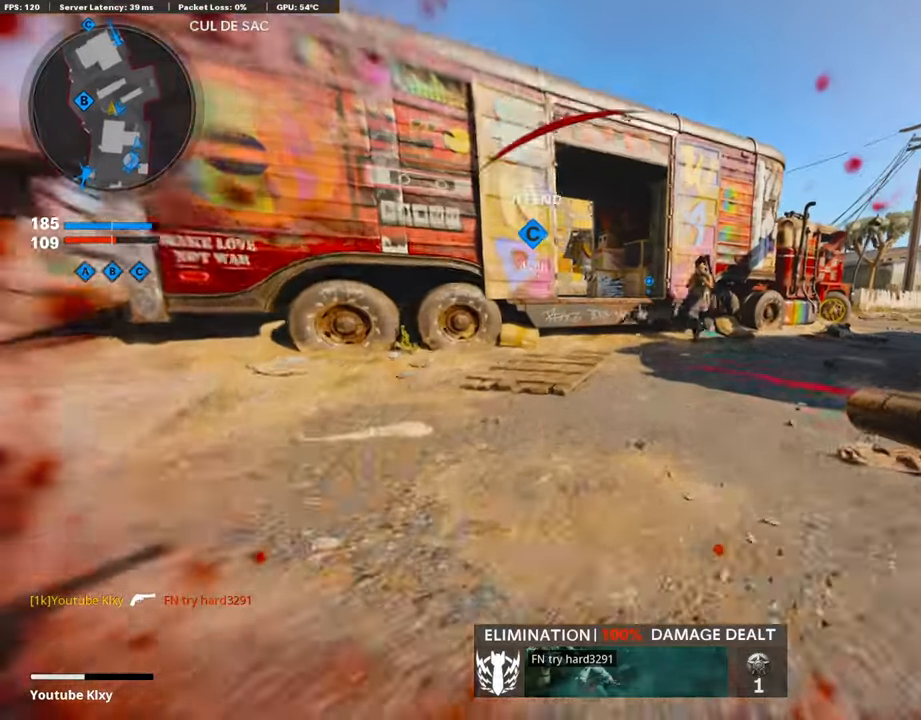
{"buttons": ["L1", "R1"], "left_stick": "down-left", "right_stick": "right", "events": [[17, "R3", "up"], [51, "right_stick", "up-right"], [152, "R1", "down"], [202, "right_stick", "center"], [252, "L1", "down"], [320, "R1", "up"], [353, "left_stick", "down-left"], [370, "L1", "up"], [370, "right_stick", "up-right"], [387, "R1", "down"], [420, "L1", "down"], [488, "right_stick", "right"]]}
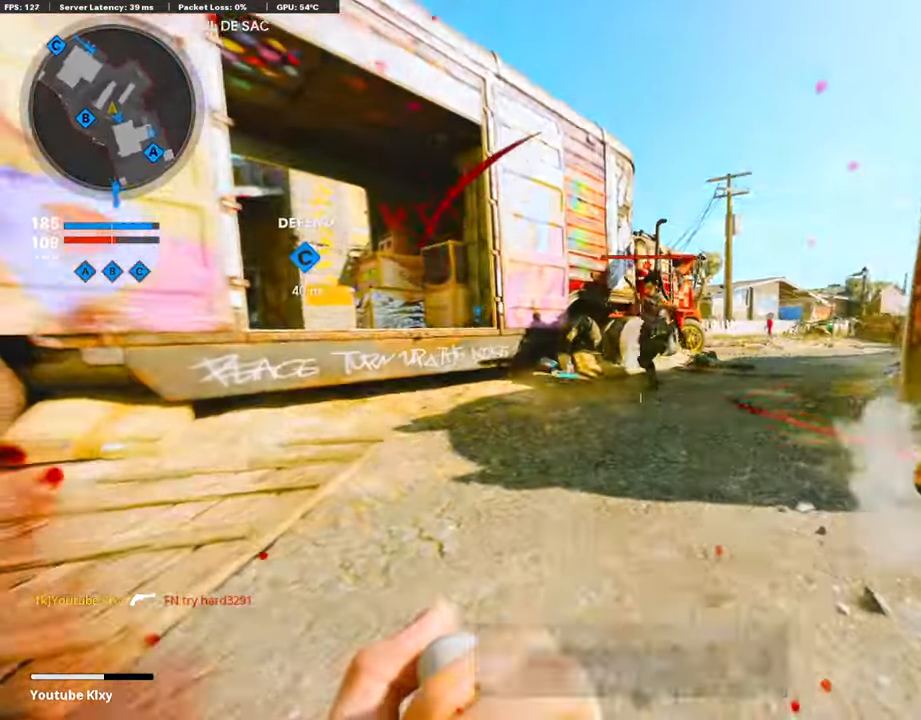
{"buttons": ["L1", "R1"], "left_stick": "down-left", "right_stick": "up-right", "events": [[16, "R1", "up"], [50, "L1", "up"], [84, "R1", "down"], [101, "L1", "down"], [168, "R1", "up"], [201, "L1", "up"], [218, "right_stick", "center"], [269, "L1", "down"], [269, "R1", "down"], [369, "L1", "up"], [386, "R1", "up"], [437, "right_stick", "up-right"], [470, "R1", "down"], [504, "L1", "down"]]}
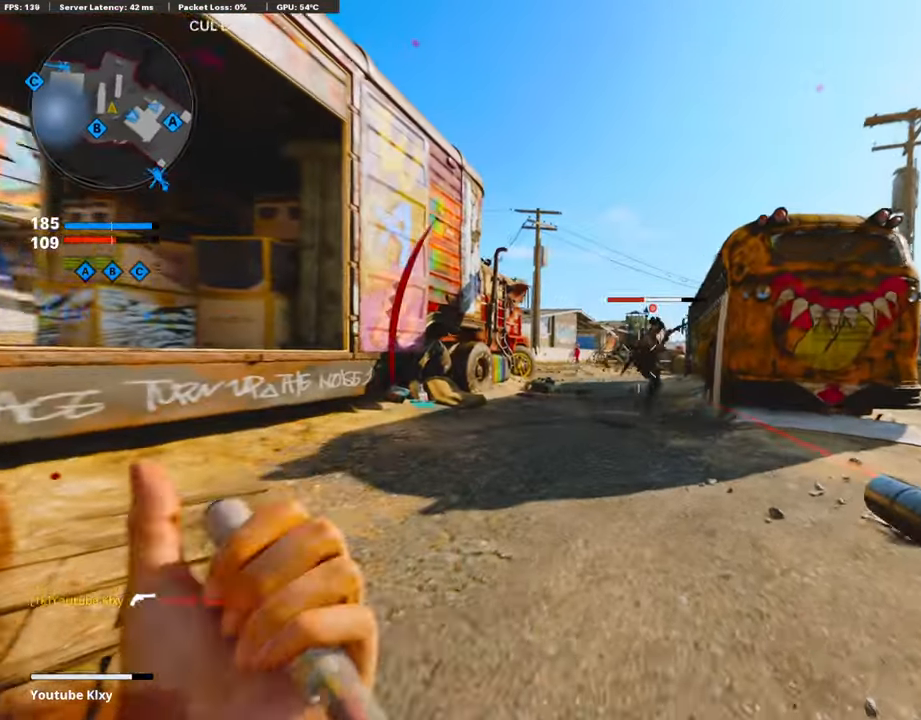
{"buttons": ["L1"], "left_stick": "down-left", "right_stick": "center", "events": [[33, "right_stick", "right"], [67, "R1", "up"], [117, "L1", "up"], [134, "R1", "down"], [235, "right_stick", "center"], [269, "R1", "up"], [286, "L1", "down"], [319, "right_stick", "left"], [353, "L1", "up"], [386, "R1", "down"], [454, "R1", "up"], [454, "right_stick", "center"], [487, "L1", "down"]]}
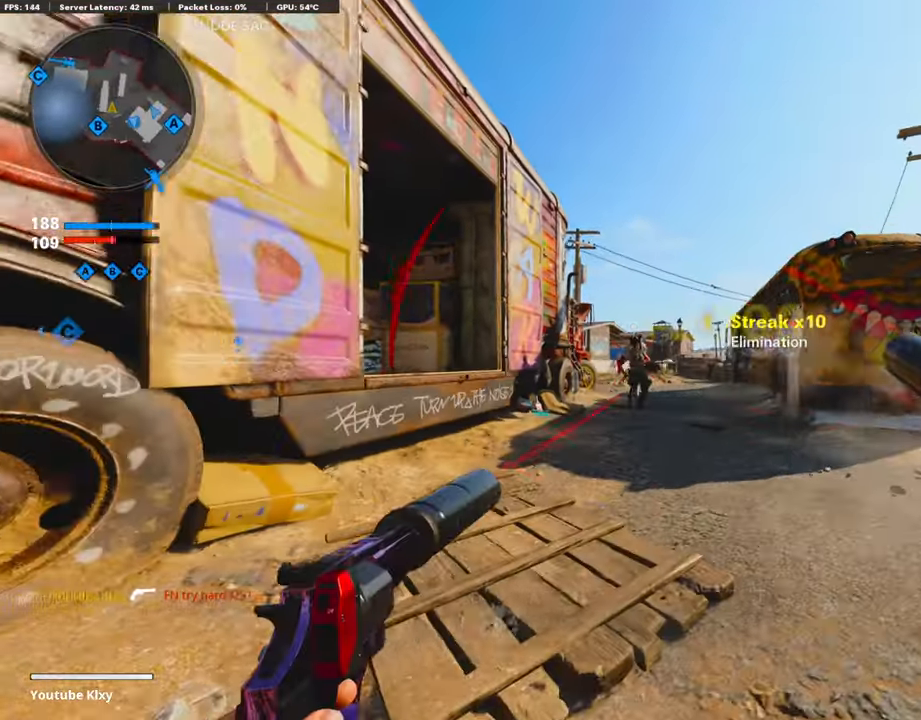
{"buttons": ["L3"], "left_stick": "up", "right_stick": "right", "events": [[67, "R1", "down"], [101, "L1", "up"], [185, "L1", "down"], [185, "R1", "up"], [202, "left_stick", "right"], [235, "R1", "down"], [235, "right_stick", "right"], [286, "L1", "up"], [319, "right_stick", "center"], [370, "R1", "up"], [370, "right_stick", "right"], [403, "left_stick", "up-right"], [437, "L3", "down"], [504, "left_stick", "up"]]}
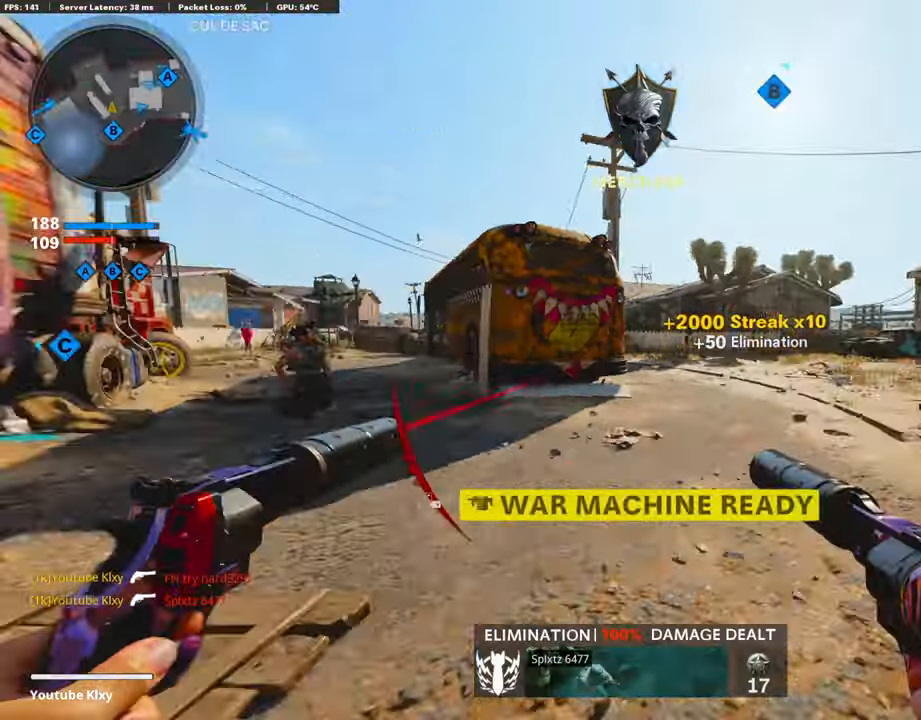
{"buttons": [], "left_stick": "up-left", "right_stick": "center", "events": [[118, "SQUARE", "down"], [151, "right_stick", "center"], [185, "SQUARE", "up"], [202, "L3", "up"], [353, "left_stick", "up-left"], [353, "right_stick", "down"], [437, "right_stick", "center"]]}
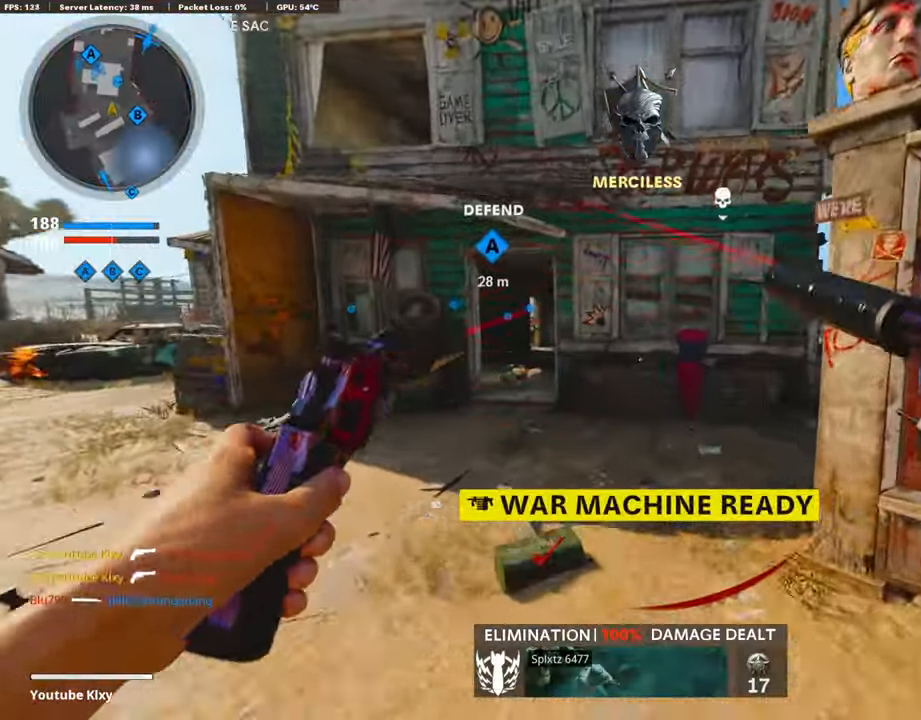
{"buttons": [], "left_stick": "up-left", "right_stick": "center", "events": [[33, "R3", "down"], [235, "R3", "up"], [386, "L3", "down"], [386, "R3", "down"], [470, "L3", "up"], [487, "R3", "up"]]}
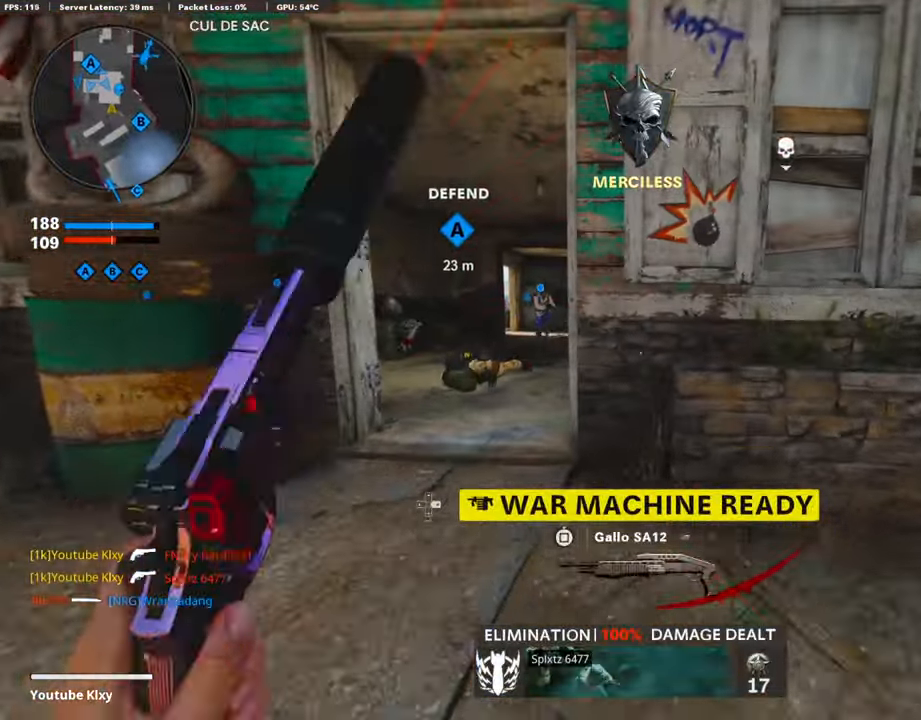
{"buttons": [], "left_stick": "up", "right_stick": "right", "events": [[101, "L3", "down"], [403, "L3", "up"], [403, "right_stick", "right"], [454, "left_stick", "up"]]}
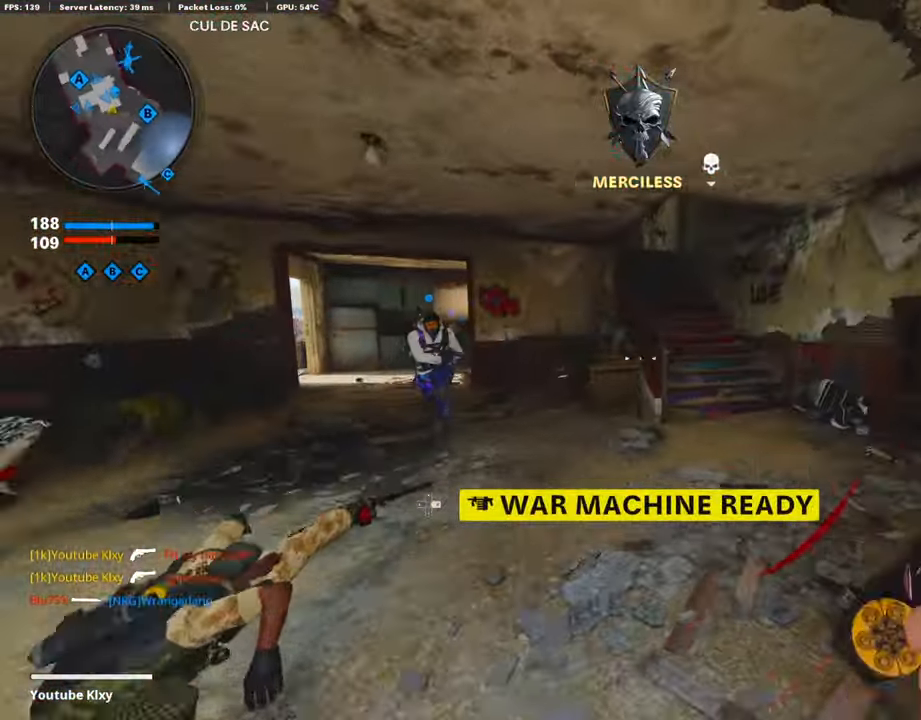
{"buttons": [], "left_stick": "up", "right_stick": "up-left", "events": [[235, "right_stick", "center"], [302, "right_stick", "up-left"], [386, "R3", "down"], [487, "R3", "up"]]}
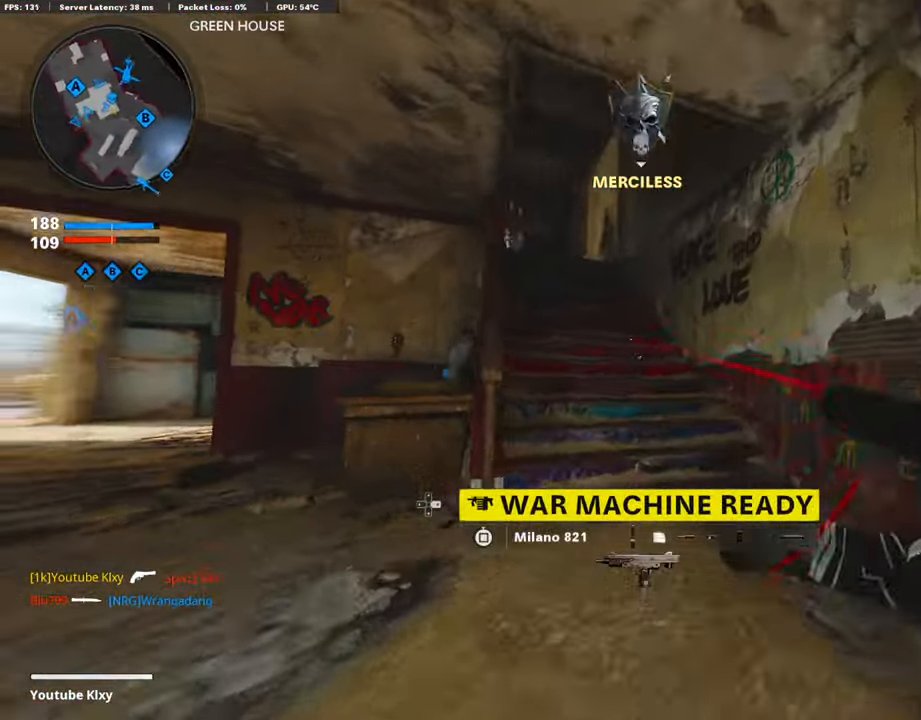
{"buttons": [], "left_stick": "up", "right_stick": "center", "events": [[84, "L3", "down"], [101, "R3", "down"], [185, "L3", "up"], [185, "R3", "up"], [286, "L3", "down"], [387, "right_stick", "center"], [471, "L3", "up"]]}
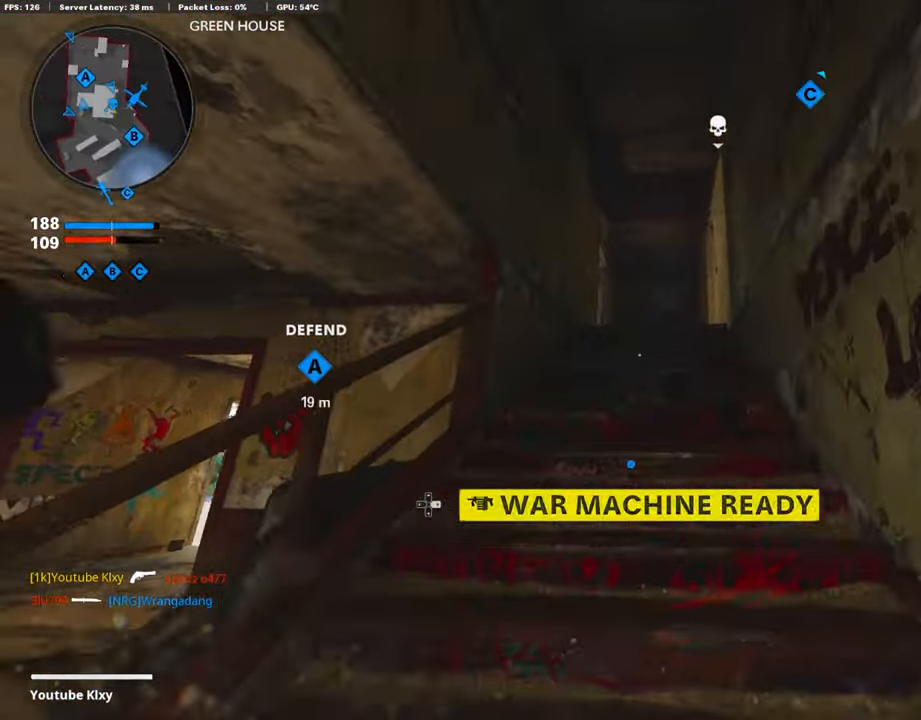
{"buttons": [], "left_stick": "up", "right_stick": "down", "events": [[152, "right_stick", "down"]]}
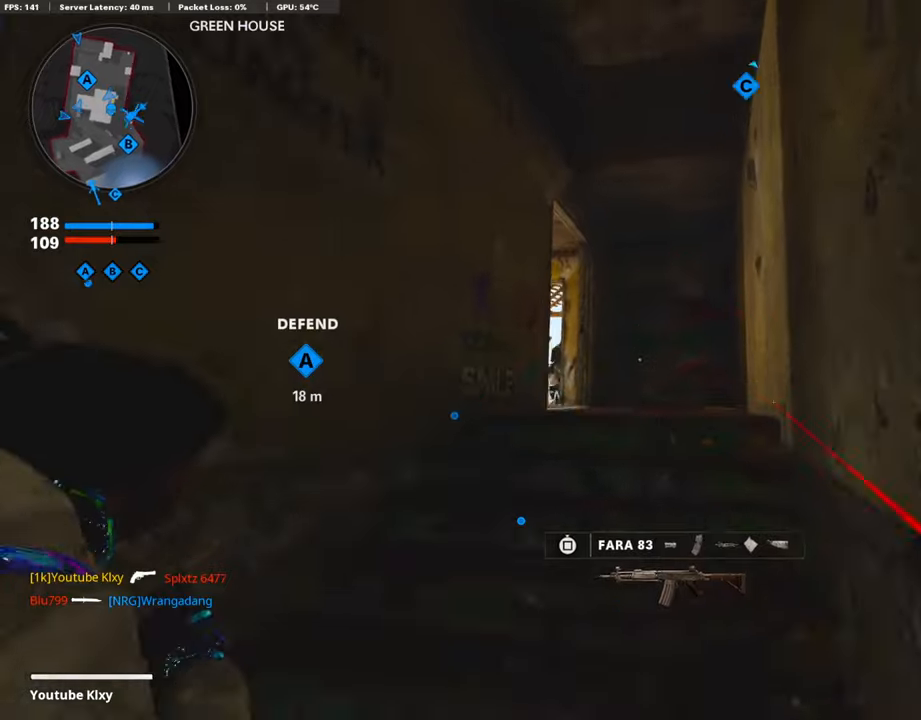
{"buttons": [], "left_stick": "up", "right_stick": "down", "events": []}
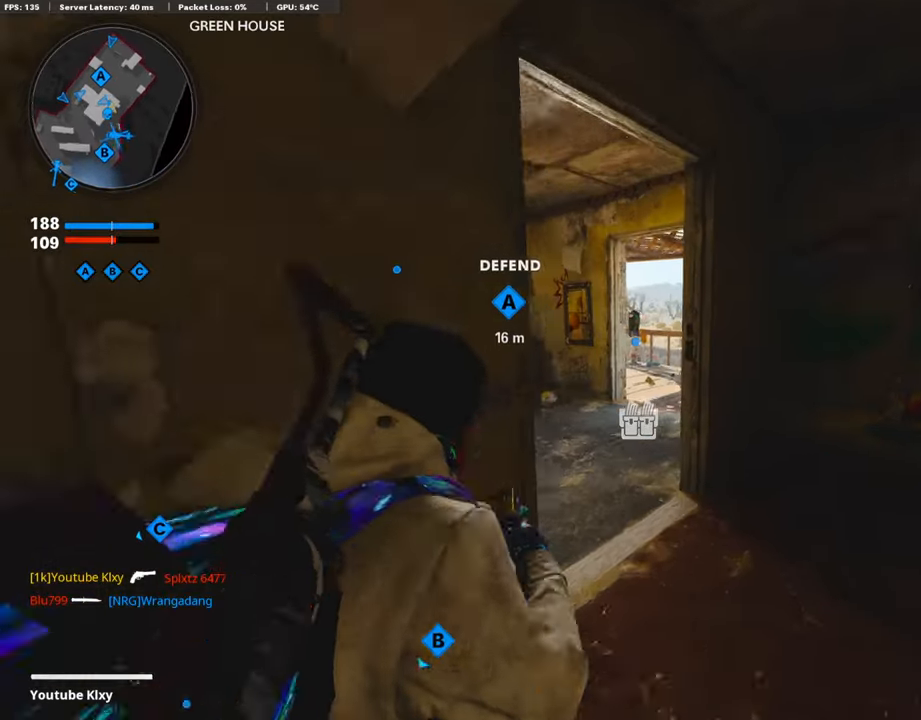
{"buttons": [], "left_stick": "up", "right_stick": "right", "events": [[50, "right_stick", "center"], [302, "right_stick", "right"], [353, "R3", "down"], [353, "right_stick", "center"], [403, "right_stick", "right"], [487, "R3", "up"]]}
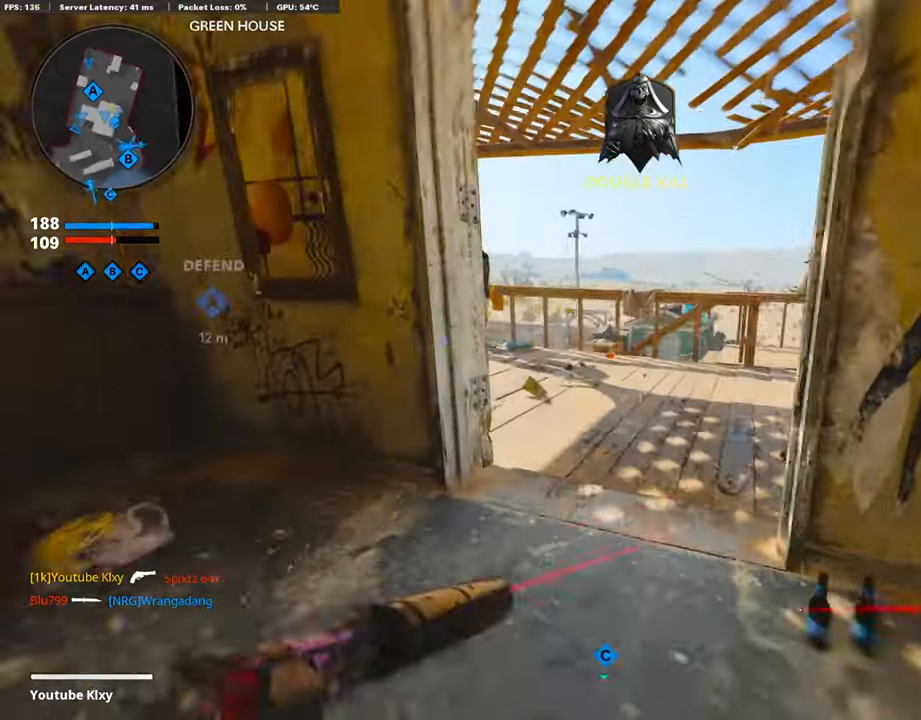
{"buttons": [], "left_stick": "up-right", "right_stick": "up-left", "events": [[34, "R3", "down"], [67, "L3", "down"], [84, "left_stick", "up-right"], [168, "R3", "up"], [252, "L3", "up"], [286, "right_stick", "center"], [437, "right_stick", "up-left"]]}
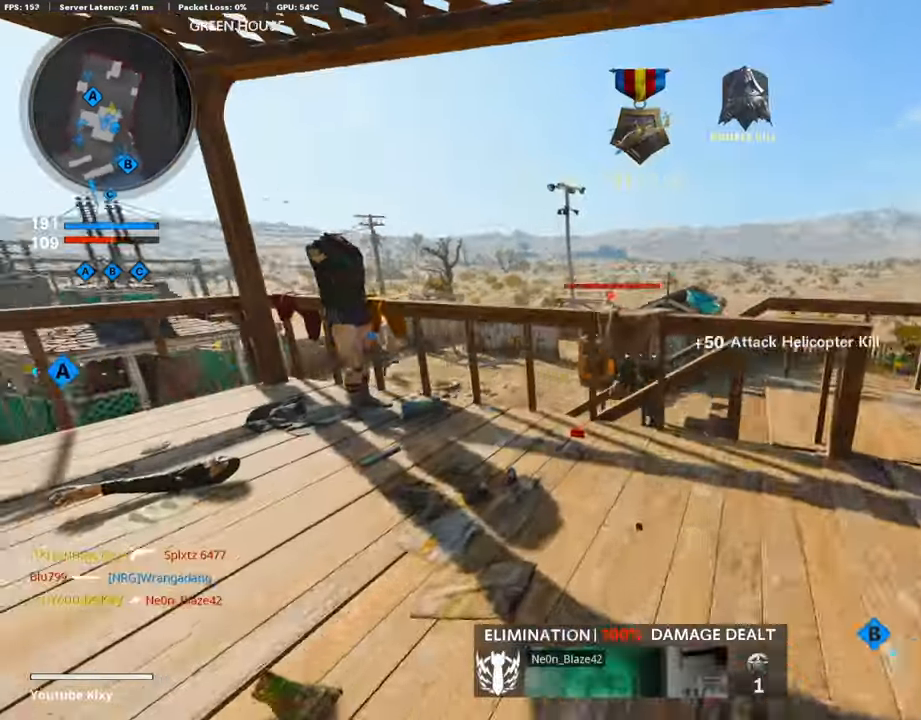
{"buttons": [], "left_stick": "up-right", "right_stick": "down-left", "events": [[17, "left_stick", "up-left"], [84, "right_stick", "center"], [118, "R1", "down"], [168, "L1", "down"], [168, "right_stick", "down"], [286, "L1", "up"], [286, "R1", "up"], [303, "left_stick", "up"], [320, "right_stick", "center"], [387, "CROSS", "down"], [404, "left_stick", "up-right"], [488, "CROSS", "up"], [488, "right_stick", "down-left"]]}
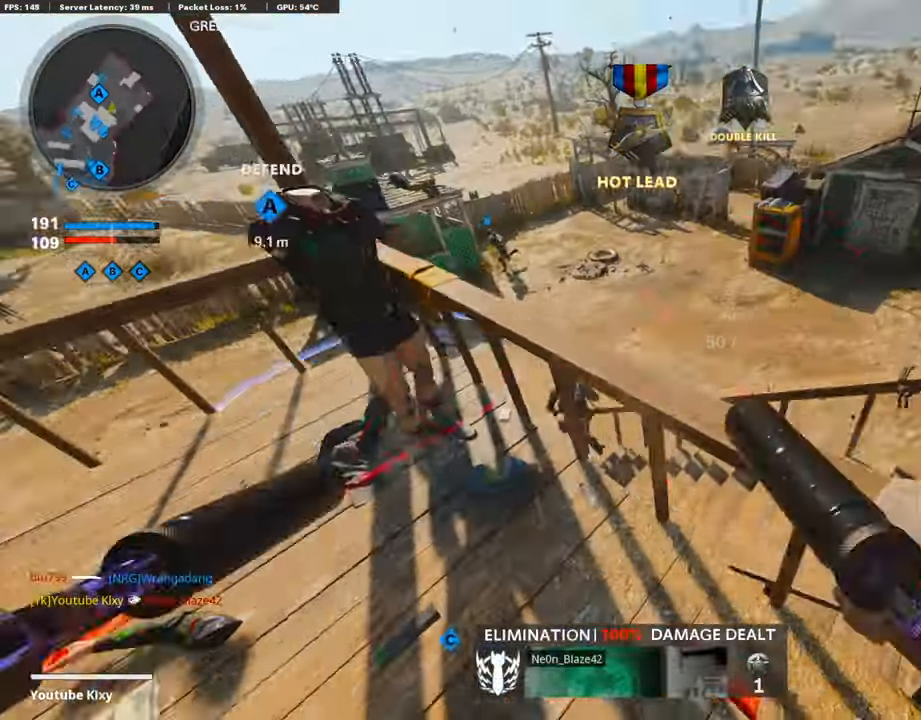
{"buttons": [], "left_stick": "up-right", "right_stick": "up", "events": [[100, "right_stick", "center"], [201, "right_stick", "down-left"], [302, "L1", "down"], [302, "R1", "down"], [302, "left_stick", "up"], [336, "right_stick", "up-left"], [420, "L1", "up"], [420, "right_stick", "up"], [453, "R1", "up"], [487, "left_stick", "up-right"]]}
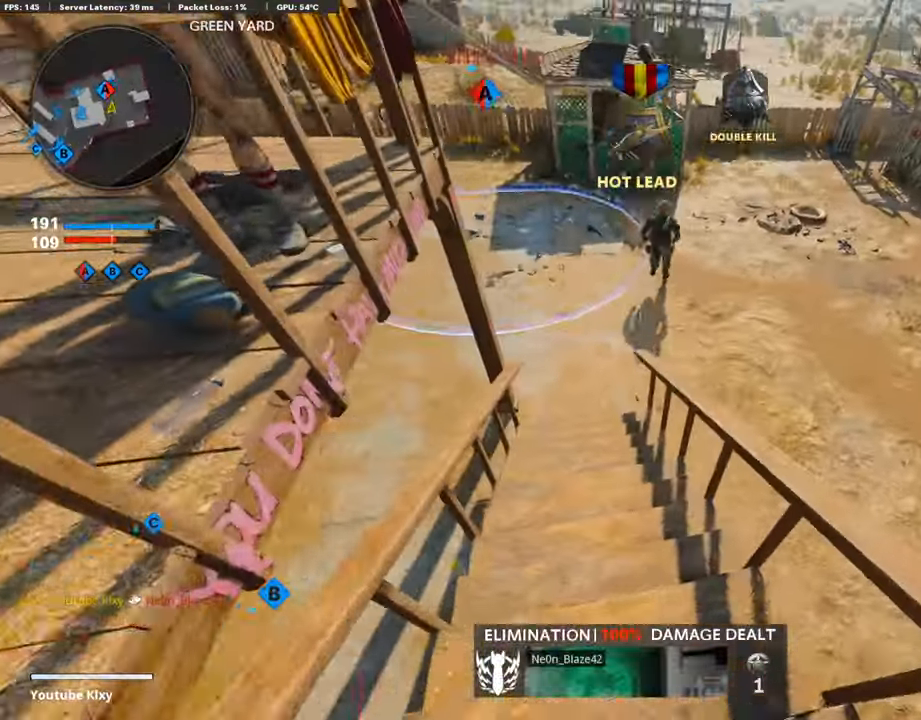
{"buttons": ["L1", "R1"], "left_stick": "up", "right_stick": "up-left", "events": [[17, "L1", "down"], [33, "R1", "down"], [134, "L1", "up"], [134, "R1", "up"], [134, "right_stick", "center"], [151, "left_stick", "up"], [201, "L1", "down"], [201, "R1", "down"], [319, "L1", "up"], [336, "R1", "up"], [403, "L1", "down"], [437, "R1", "down"], [437, "right_stick", "up-left"]]}
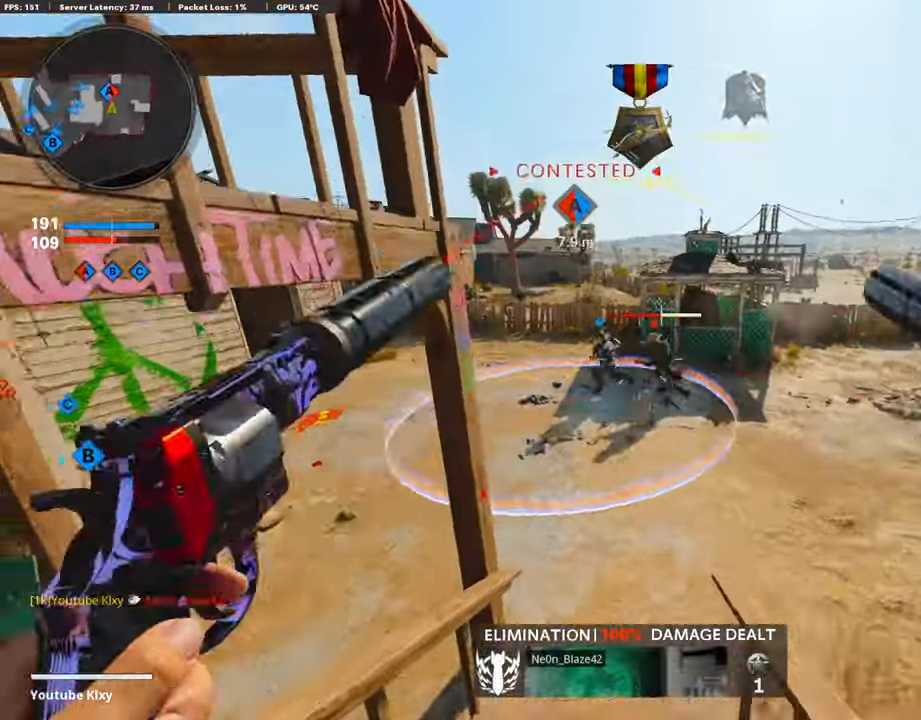
{"buttons": ["L1", "R1"], "left_stick": "up", "right_stick": "center", "events": [[17, "L1", "up"], [17, "right_stick", "center"], [101, "L1", "down"], [151, "right_stick", "up"], [202, "L1", "up"], [202, "right_stick", "center"], [252, "R1", "up"], [302, "L1", "down"], [302, "R1", "down"], [336, "right_stick", "up"], [420, "L1", "up"], [437, "R1", "up"], [470, "right_stick", "center"], [487, "L1", "down"], [487, "R1", "down"]]}
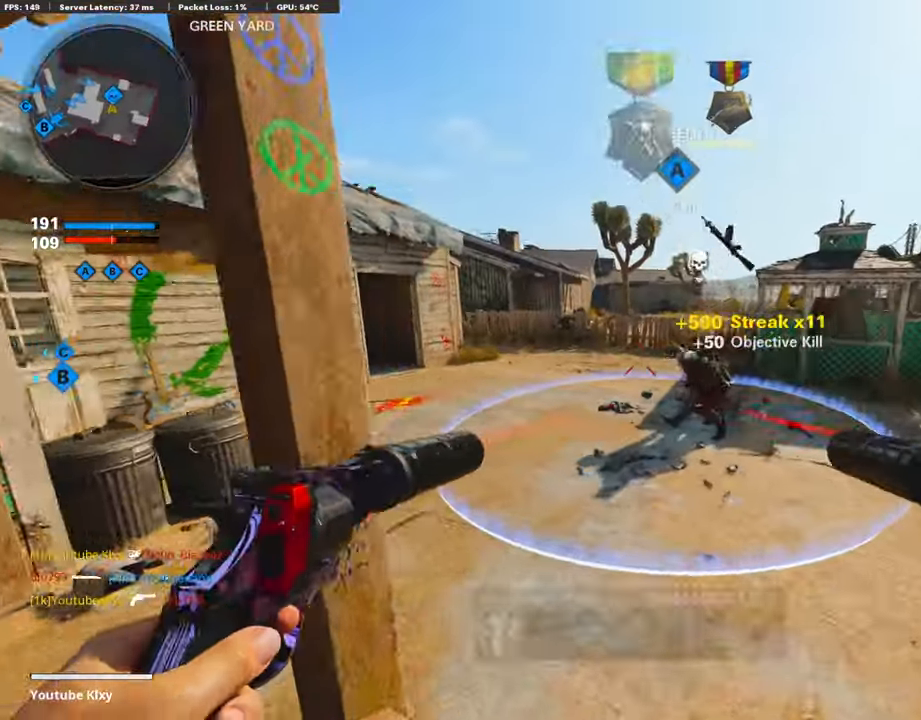
{"buttons": ["L3"], "left_stick": "up-left", "right_stick": "center", "events": [[135, "L1", "up"], [152, "R1", "up"], [168, "SQUARE", "down"], [269, "L3", "down"], [269, "SQUARE", "up"], [269, "right_stick", "left"], [370, "left_stick", "up-left"], [370, "right_stick", "center"]]}
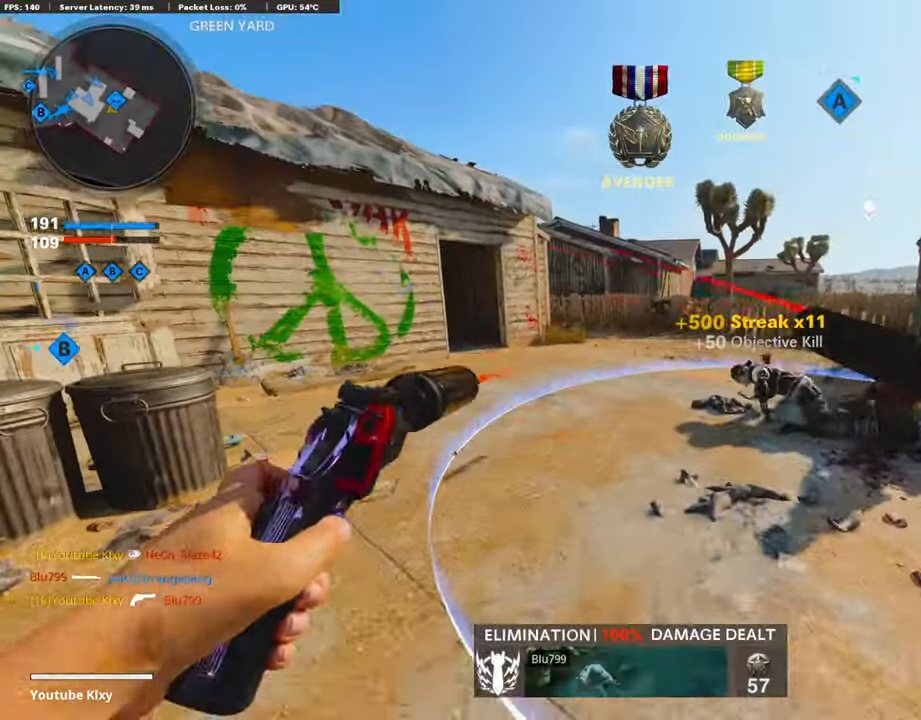
{"buttons": [], "left_stick": "up-left", "right_stick": "center", "events": [[51, "right_stick", "left"], [101, "right_stick", "center"], [152, "R3", "down"], [320, "right_stick", "right"], [387, "R3", "up"], [437, "L3", "up"], [454, "right_stick", "center"]]}
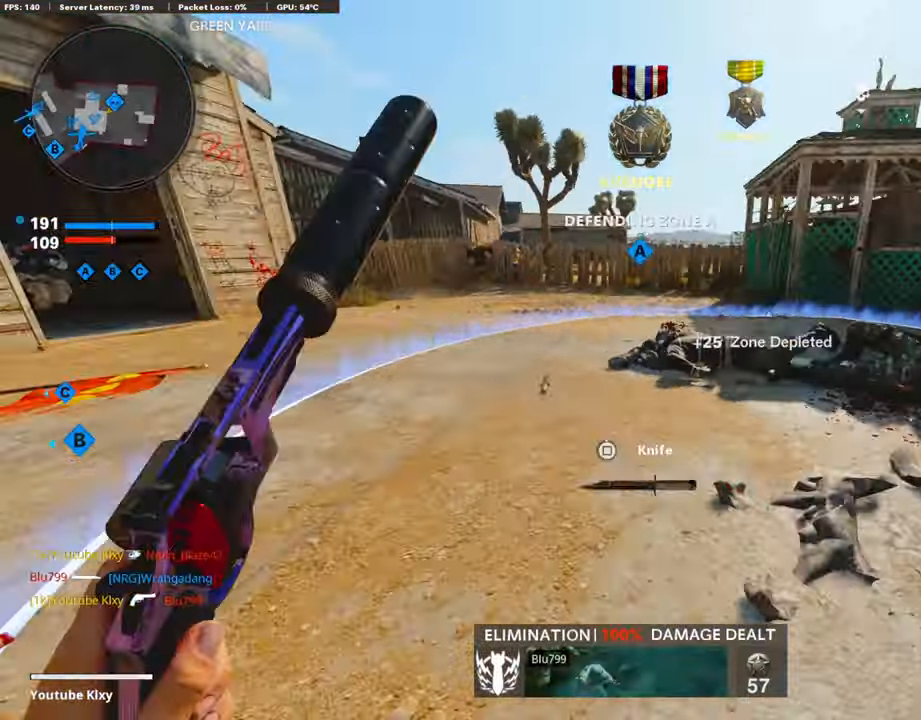
{"buttons": ["L3", "R3"], "left_stick": "up-left", "right_stick": "center", "events": [[50, "L3", "down"], [84, "right_stick", "right"], [218, "right_stick", "left"], [369, "right_stick", "center"], [386, "R3", "down"]]}
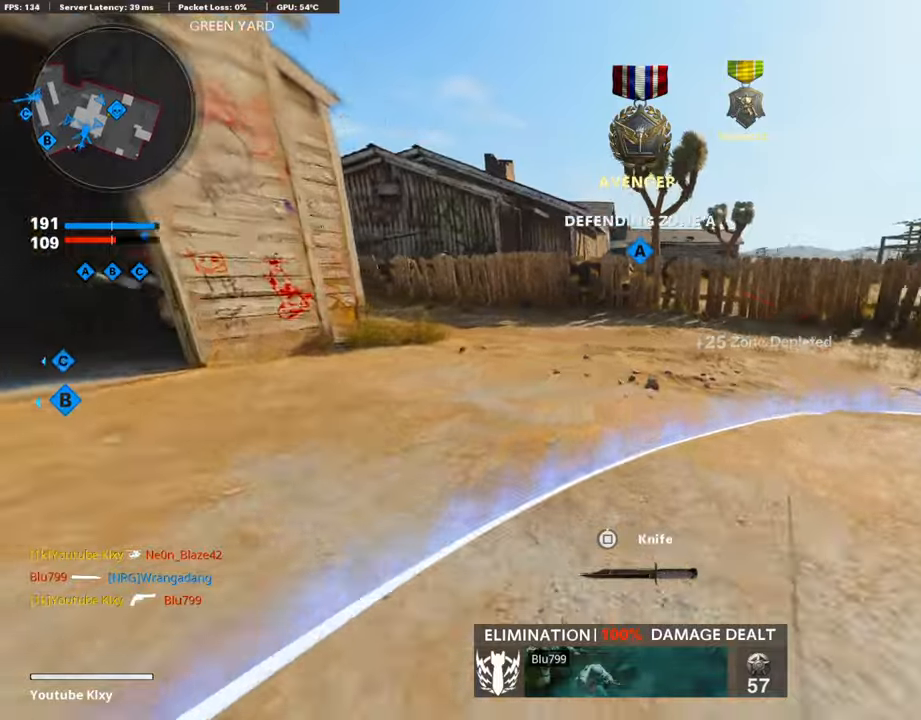
{"buttons": [], "left_stick": "center", "right_stick": "center", "events": [[33, "right_stick", "right"], [117, "R3", "up"], [134, "L3", "up"], [168, "CROSS", "down"], [252, "left_stick", "center"], [319, "CROSS", "up"], [319, "right_stick", "center"], [403, "DPAD_RIGHT", "down"], [487, "DPAD_RIGHT", "up"]]}
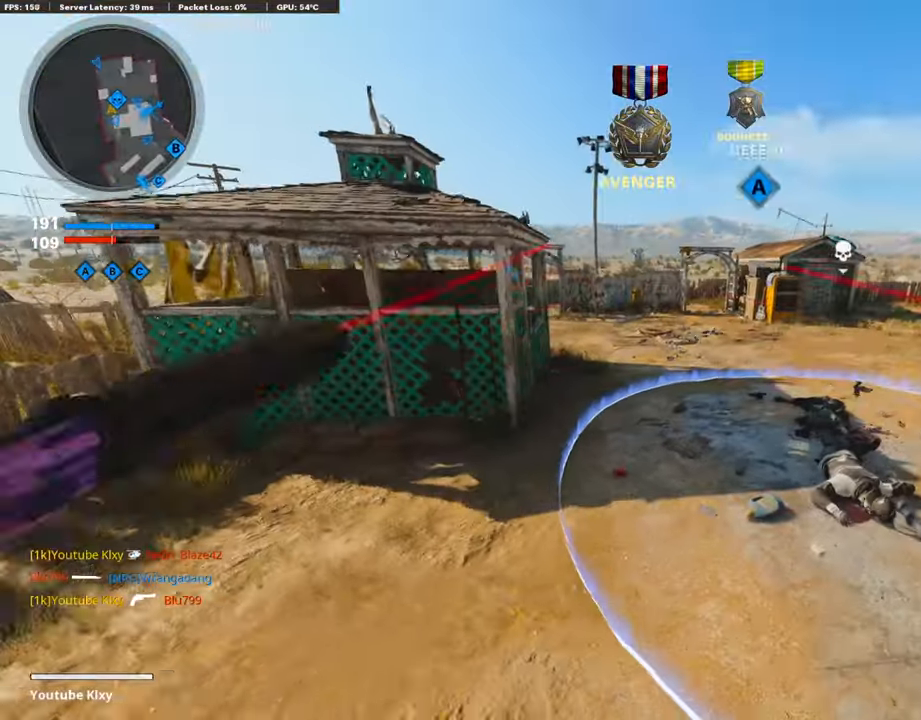
{"buttons": ["L3"], "left_stick": "up", "right_stick": "center", "events": [[84, "right_stick", "right"], [135, "left_stick", "right"], [235, "left_stick", "up-right"], [303, "L3", "down"], [387, "left_stick", "up"], [488, "right_stick", "center"]]}
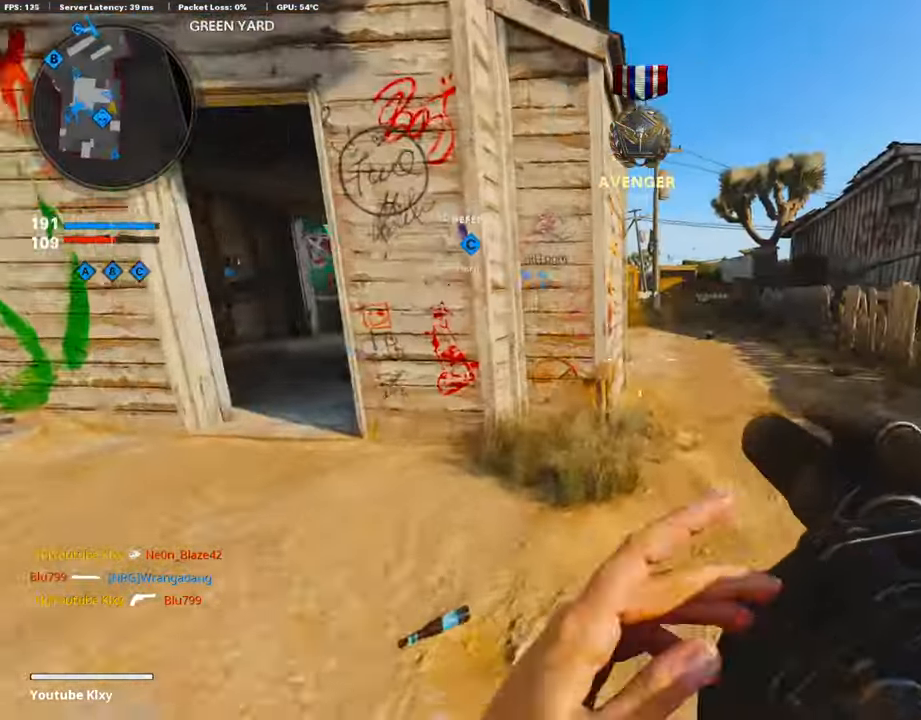
{"buttons": [], "left_stick": "up-right", "right_stick": "center", "events": [[17, "L3", "up"], [51, "left_stick", "up-right"]]}
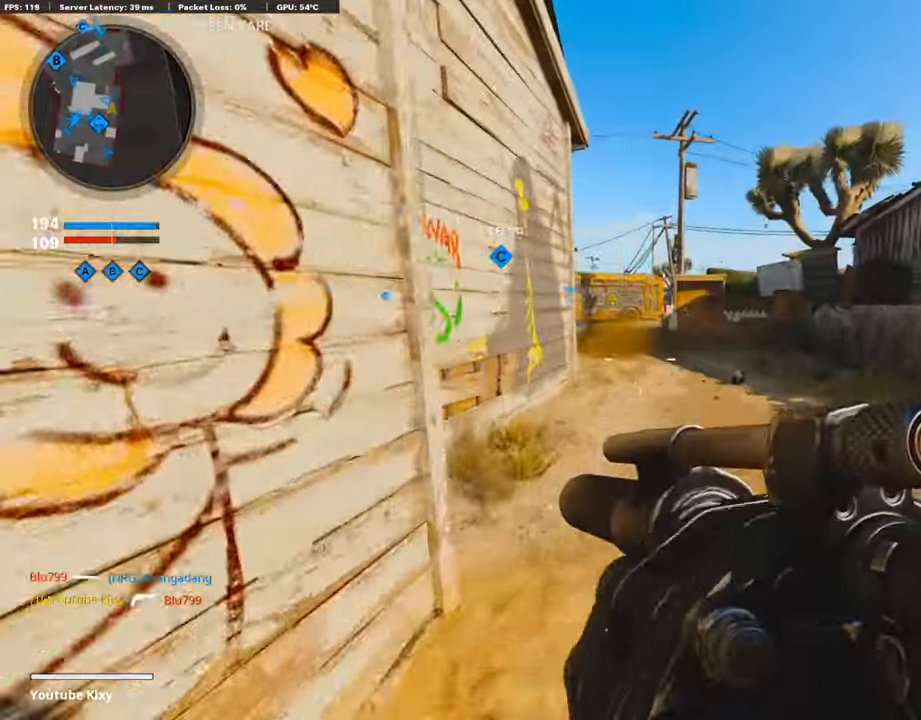
{"buttons": [], "left_stick": "up-right", "right_stick": "center", "events": [[50, "right_stick", "up-left"], [487, "right_stick", "center"]]}
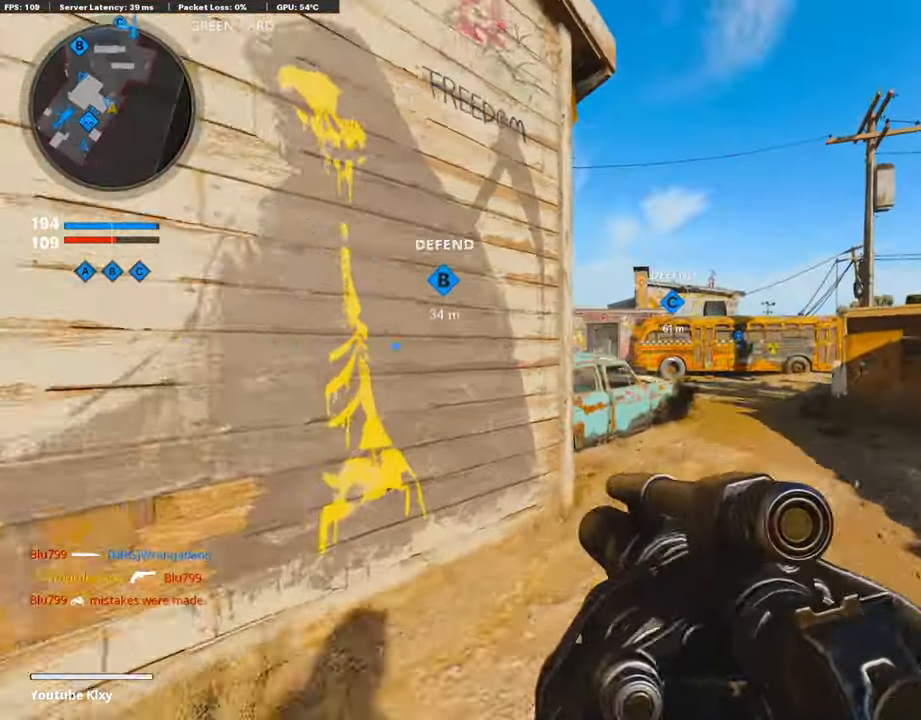
{"buttons": ["L1"], "left_stick": "up-right", "right_stick": "center", "events": [[17, "CROSS", "down"], [101, "CROSS", "up"], [101, "right_stick", "left"], [168, "L1", "down"], [201, "right_stick", "center"], [369, "right_stick", "up"], [437, "right_stick", "center"]]}
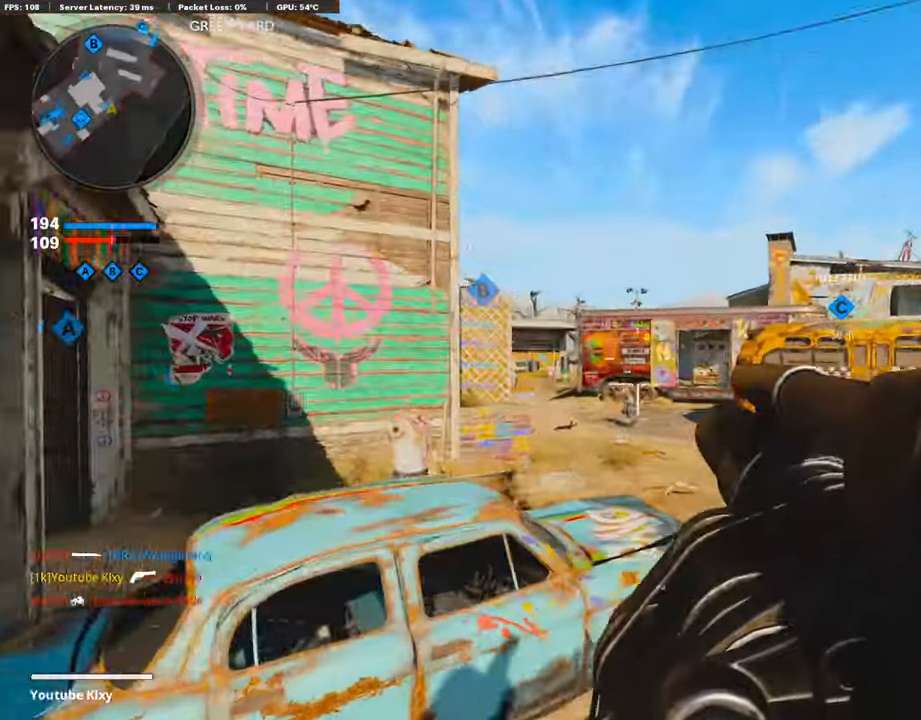
{"buttons": ["L3"], "left_stick": "up-right", "right_stick": "right", "events": [[17, "right_stick", "down-left"], [101, "L1", "up"], [151, "R1", "down"], [185, "right_stick", "center"], [286, "R1", "up"], [319, "L3", "down"], [387, "right_stick", "right"]]}